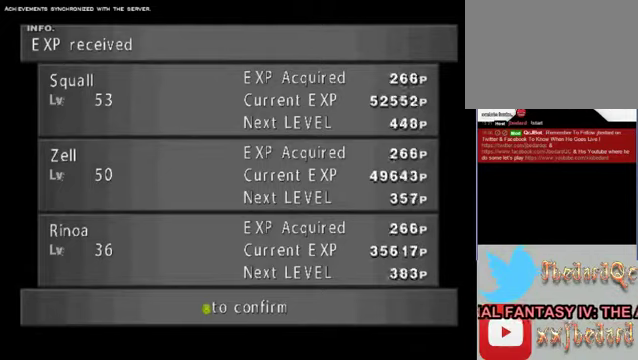
Gameplay with a controller (Xbox layout); each line is a JSON object with the inputs held at the frame after it. "events" lists button and stick changes between this image and that frame as [ms after this image, input, new state], when the widget could be followed in between. Not read: L1 L3 R1 R3 right_stick.
{"buttons": ["A"], "left_stick": "center", "events": [[500, "A", "down"]]}
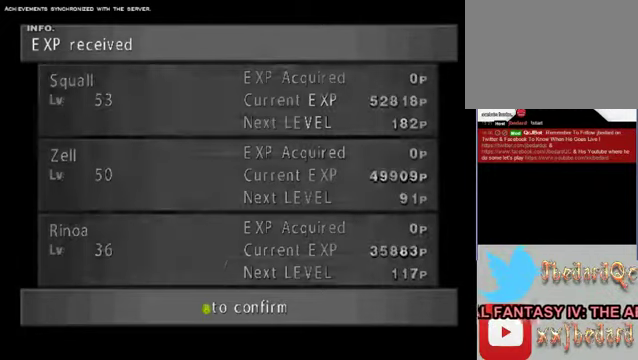
{"buttons": [], "left_stick": "center", "events": [[433, "A", "up"]]}
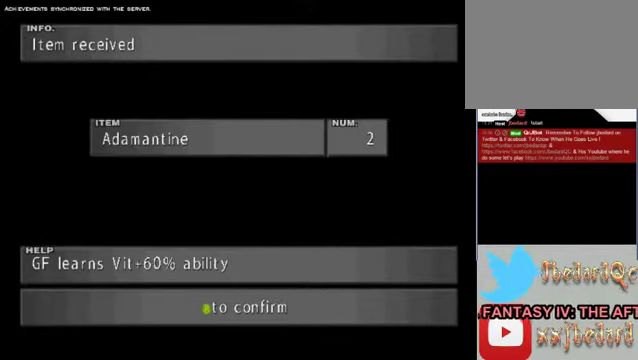
{"buttons": [], "left_stick": "center", "events": []}
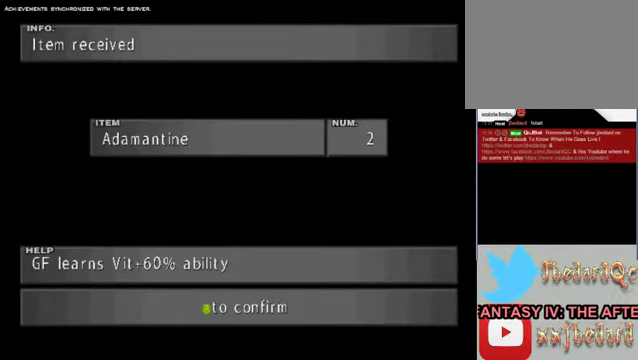
{"buttons": [], "left_stick": "center", "events": []}
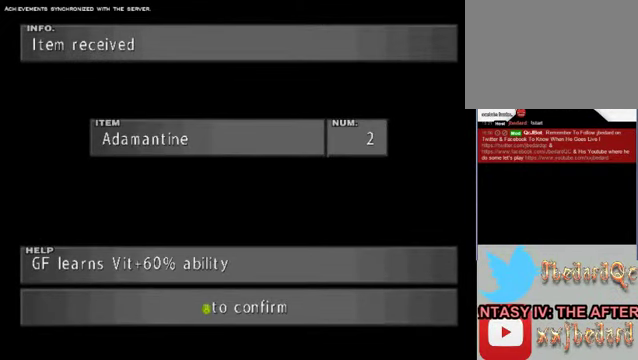
{"buttons": [], "left_stick": "center", "events": []}
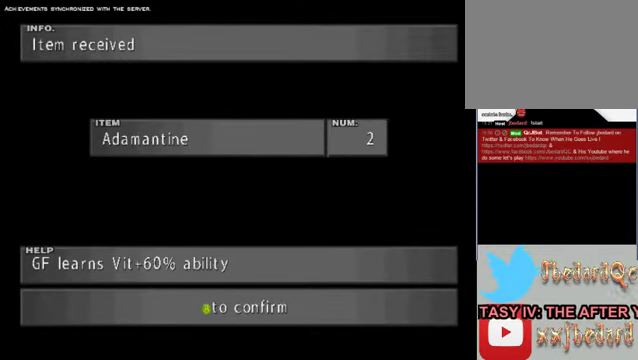
{"buttons": [], "left_stick": "center", "events": []}
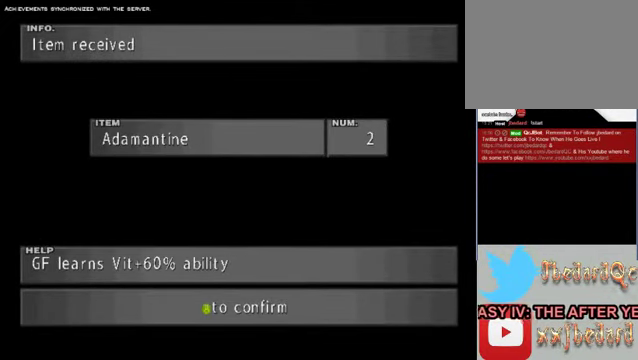
{"buttons": [], "left_stick": "center", "events": []}
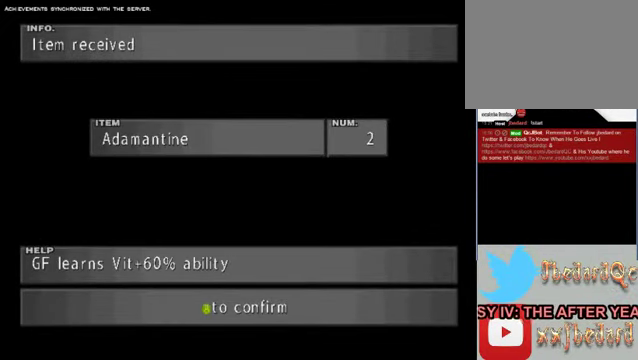
{"buttons": [], "left_stick": "center", "events": []}
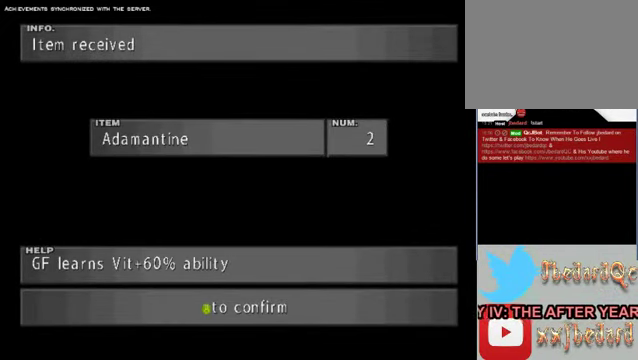
{"buttons": [], "left_stick": "center", "events": []}
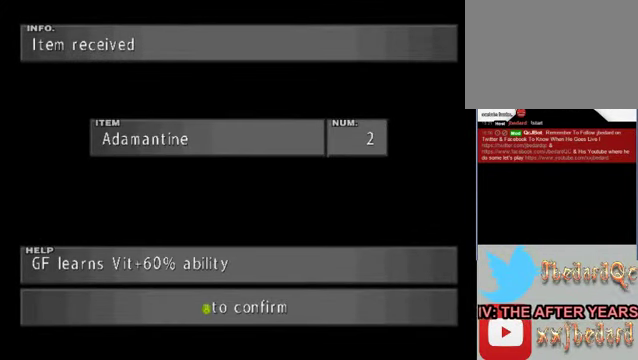
{"buttons": [], "left_stick": "center", "events": []}
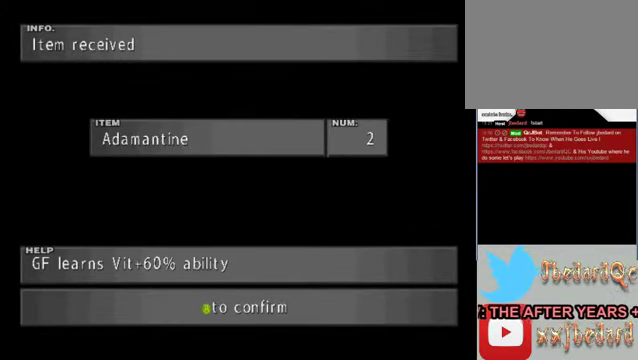
{"buttons": [], "left_stick": "center", "events": []}
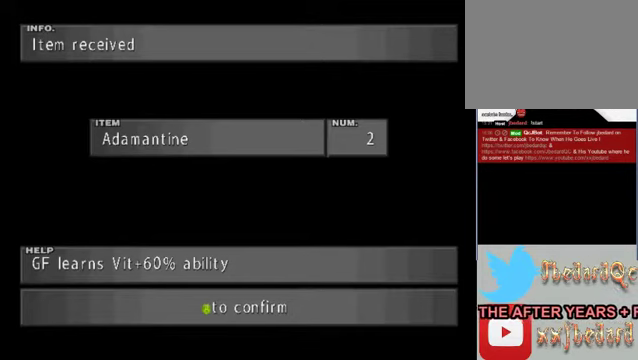
{"buttons": [], "left_stick": "center", "events": []}
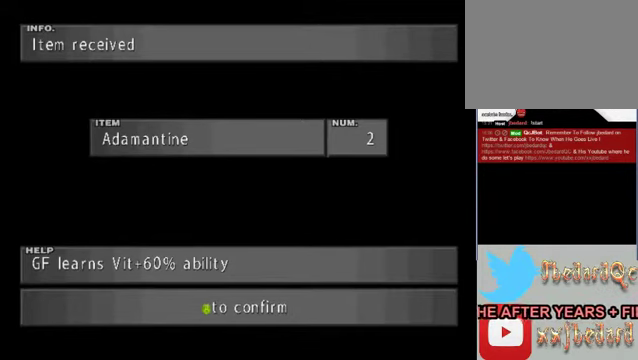
{"buttons": [], "left_stick": "center", "events": [[200, "A", "down"], [400, "A", "up"]]}
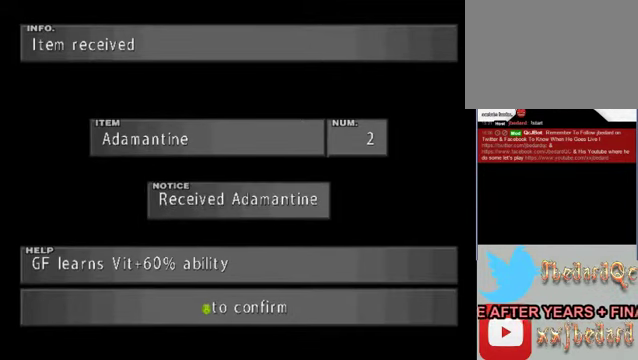
{"buttons": [], "left_stick": "center", "events": [[234, "A", "down"], [400, "A", "up"]]}
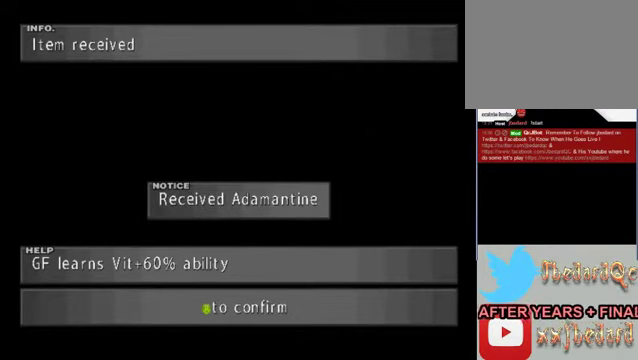
{"buttons": [], "left_stick": "center", "events": []}
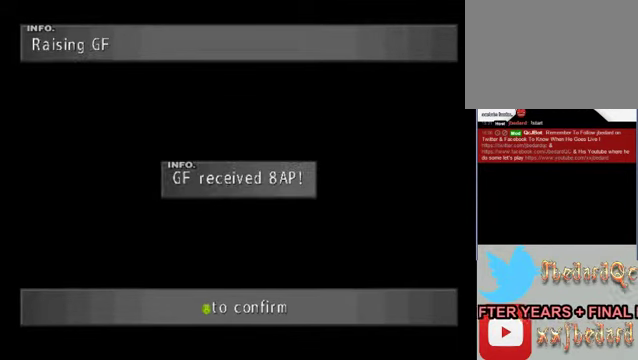
{"buttons": [], "left_stick": "center", "events": [[200, "A", "down"], [400, "A", "up"]]}